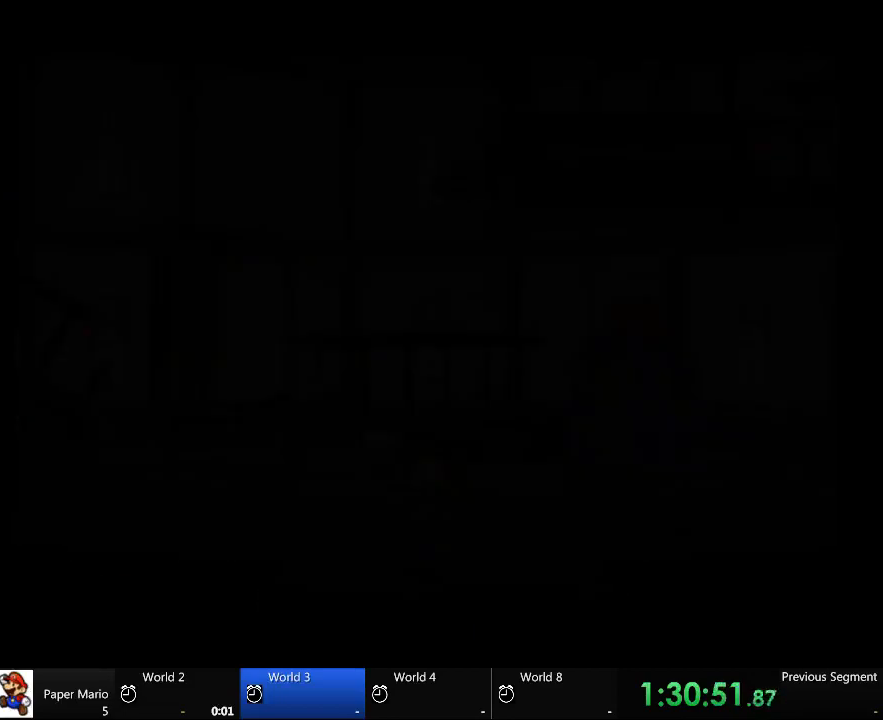
Gameplay with a controller (Xbox layout); each line is a JSON object with the inputs held at the frame after it (dt_ms = milliseconds from this image to that frame). "events" lists button and stick changes between this image and that frame as [ms after this image, input, new state], when the widget could be followed in between. Not read: L2 L3 R3.
{"dt_ms": 500, "buttons": [], "left_stick": "center", "right_stick": "center", "events": []}
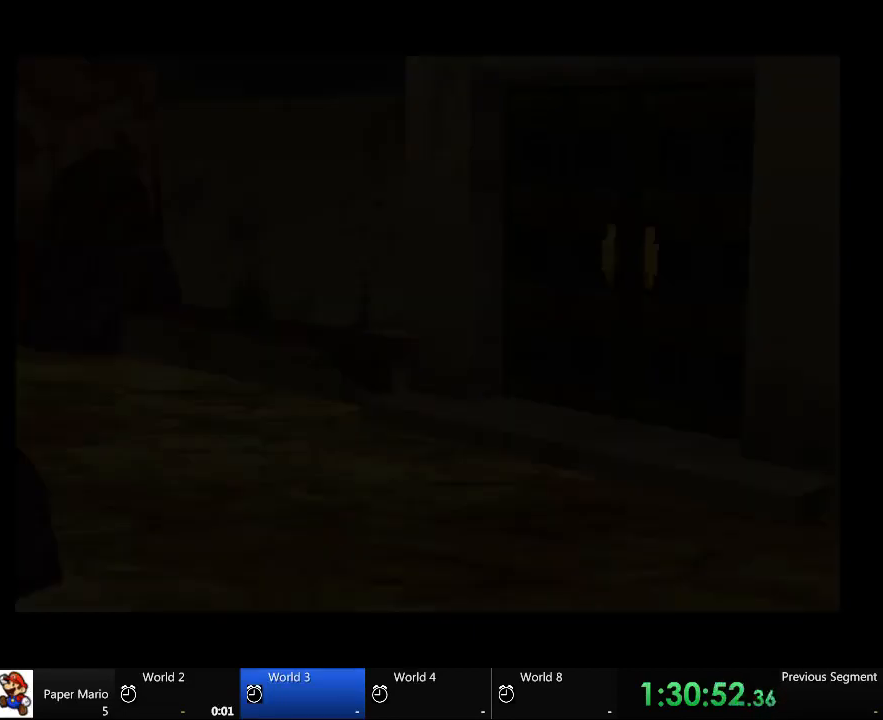
{"dt_ms": 500, "buttons": [], "left_stick": "down-left", "right_stick": "center", "events": [[33, "left_stick", "down-left"]]}
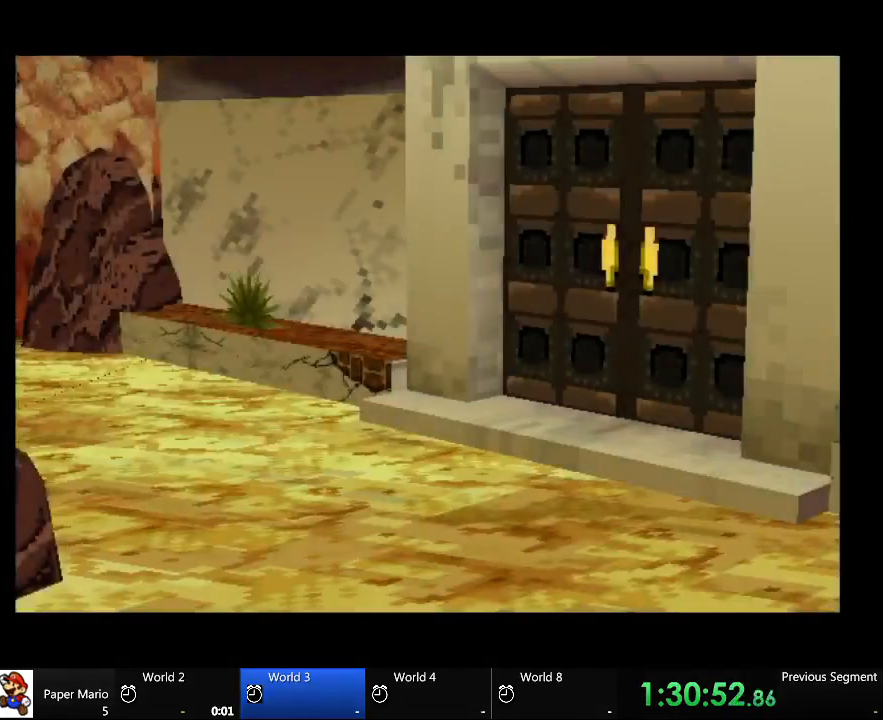
{"dt_ms": 500, "buttons": [], "left_stick": "down-left", "right_stick": "center", "events": []}
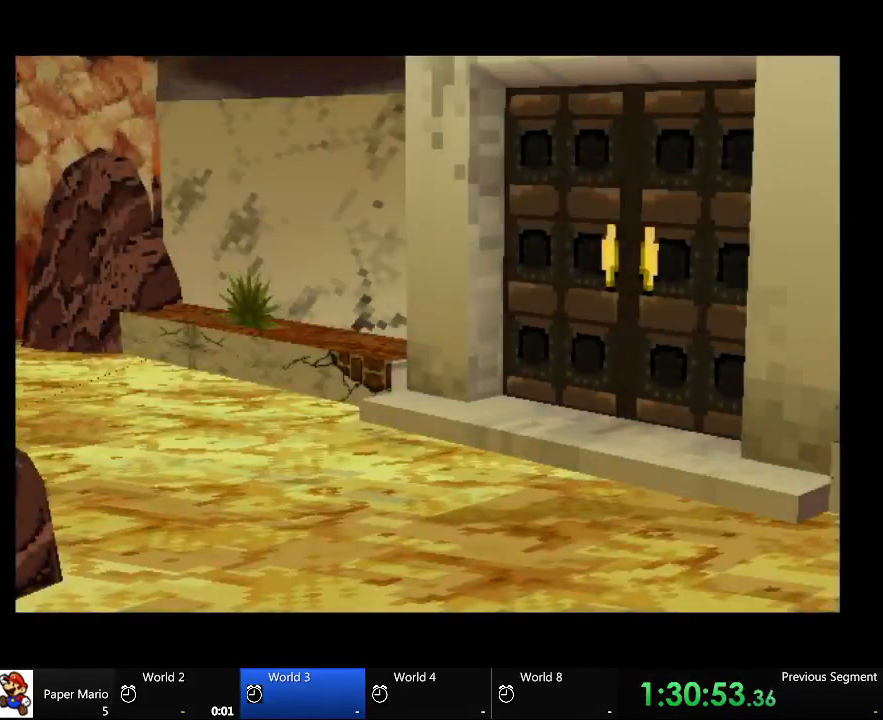
{"dt_ms": 500, "buttons": [], "left_stick": "down-left", "right_stick": "center", "events": []}
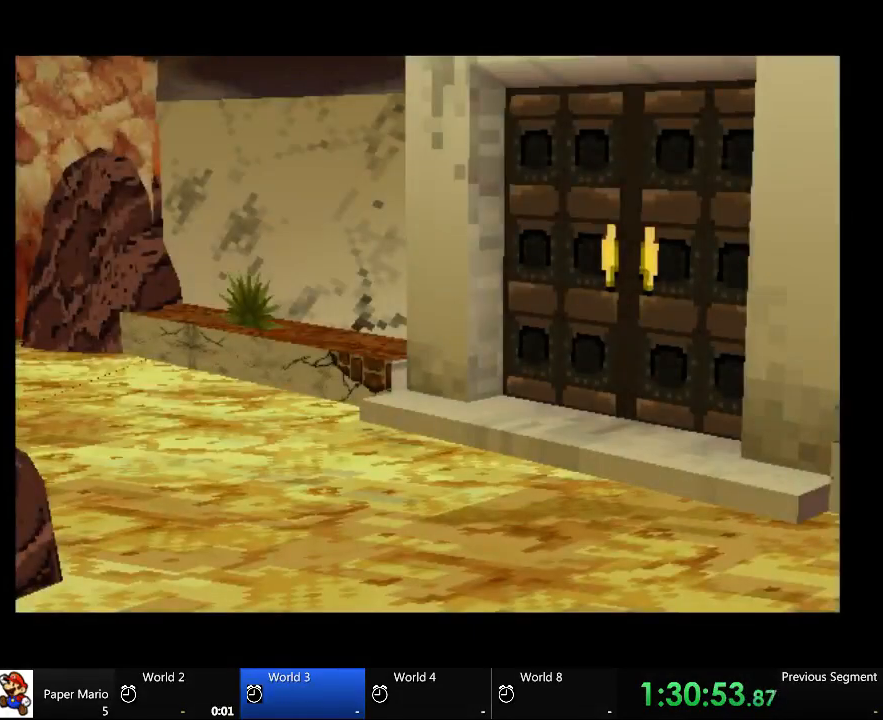
{"dt_ms": 500, "buttons": [], "left_stick": "down-left", "right_stick": "center", "events": []}
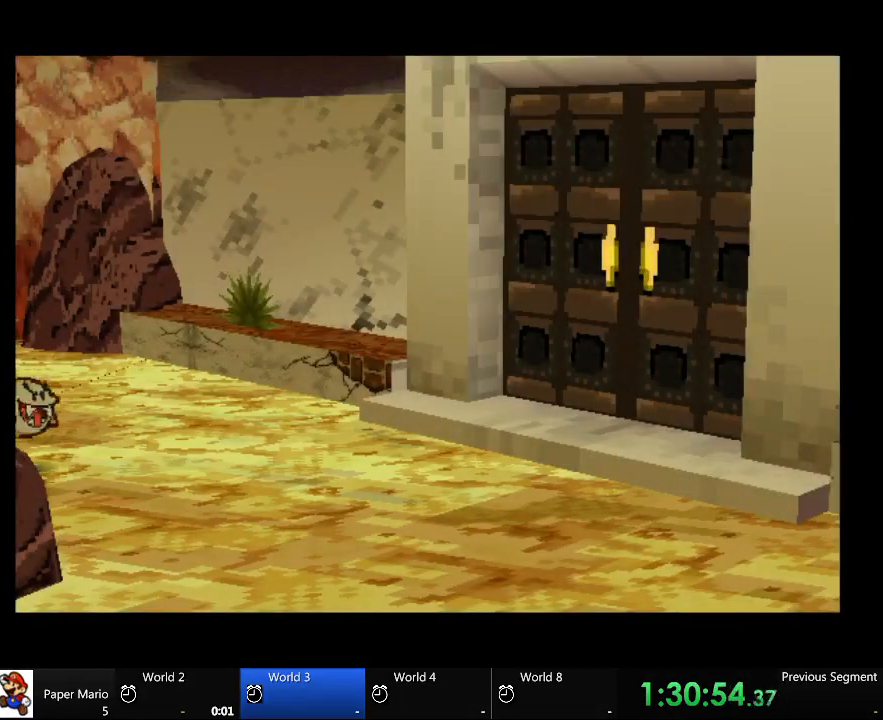
{"dt_ms": 500, "buttons": [], "left_stick": "down-left", "right_stick": "center", "events": []}
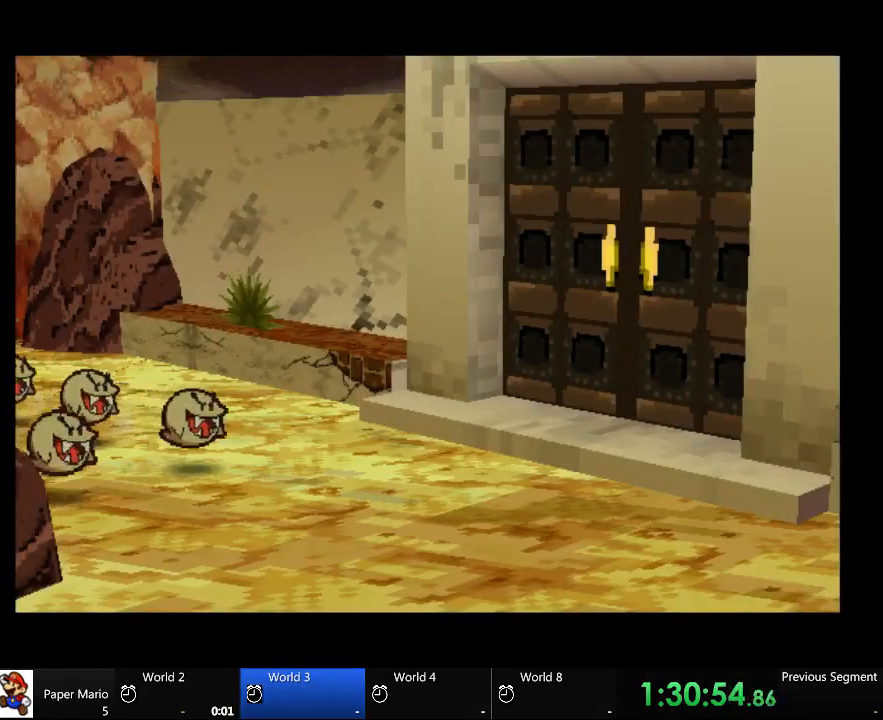
{"dt_ms": 500, "buttons": [], "left_stick": "down", "right_stick": "center", "events": [[300, "left_stick", "down"]]}
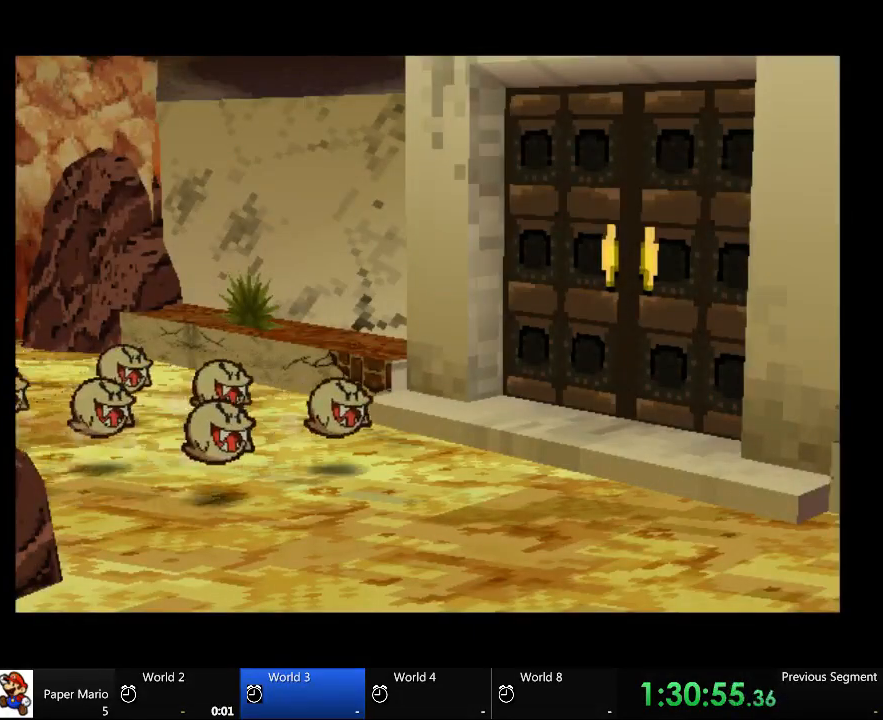
{"dt_ms": 500, "buttons": [], "left_stick": "center", "right_stick": "center", "events": [[33, "left_stick", "center"]]}
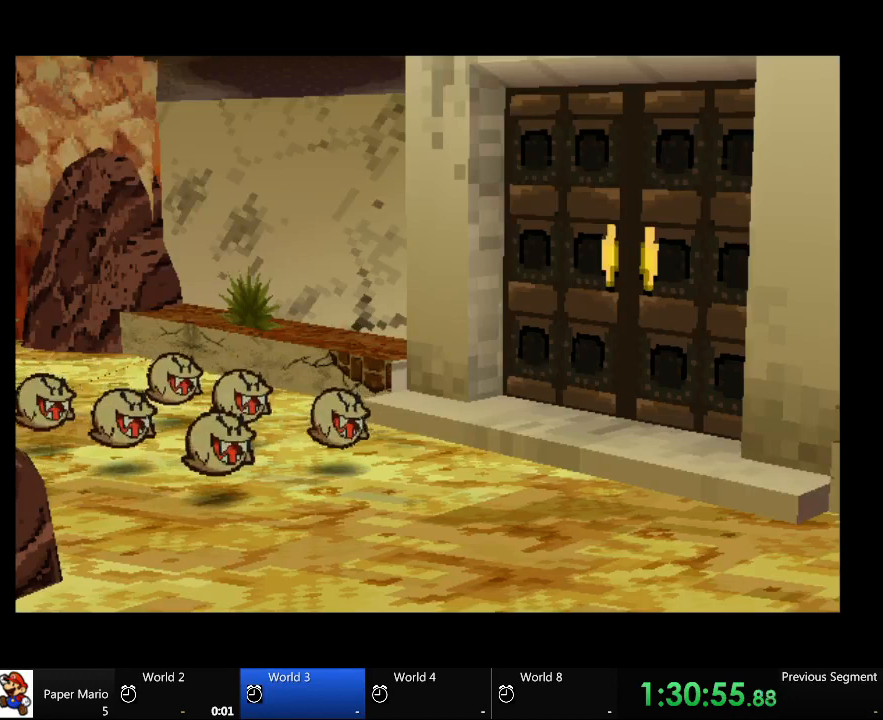
{"dt_ms": 500, "buttons": [], "left_stick": "down", "right_stick": "center", "events": [[33, "left_stick", "down"]]}
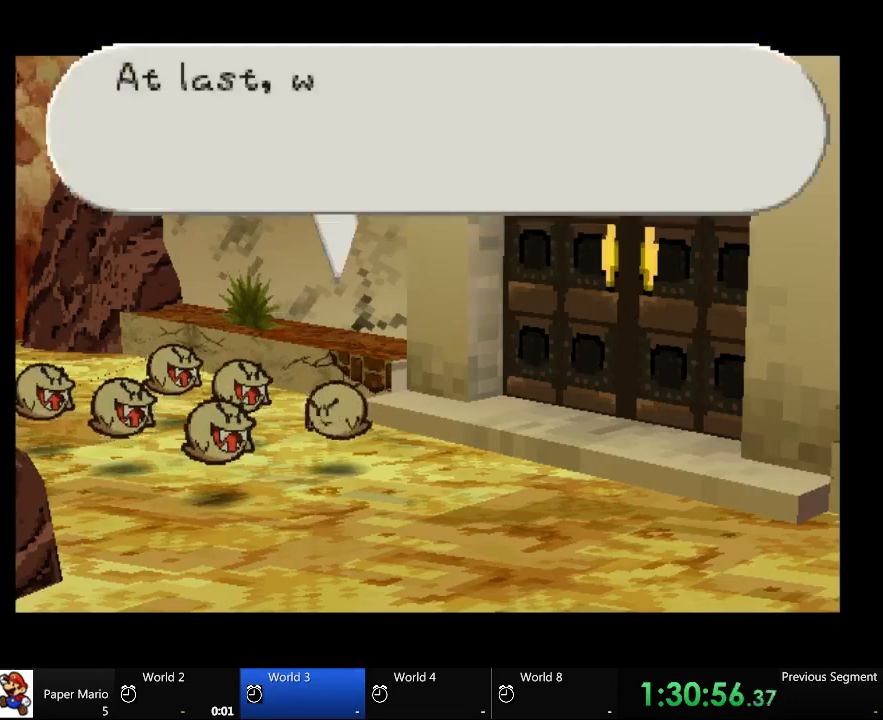
{"dt_ms": 500, "buttons": ["A"], "left_stick": "center", "right_stick": "center", "events": [[100, "left_stick", "center"], [367, "A", "down"]]}
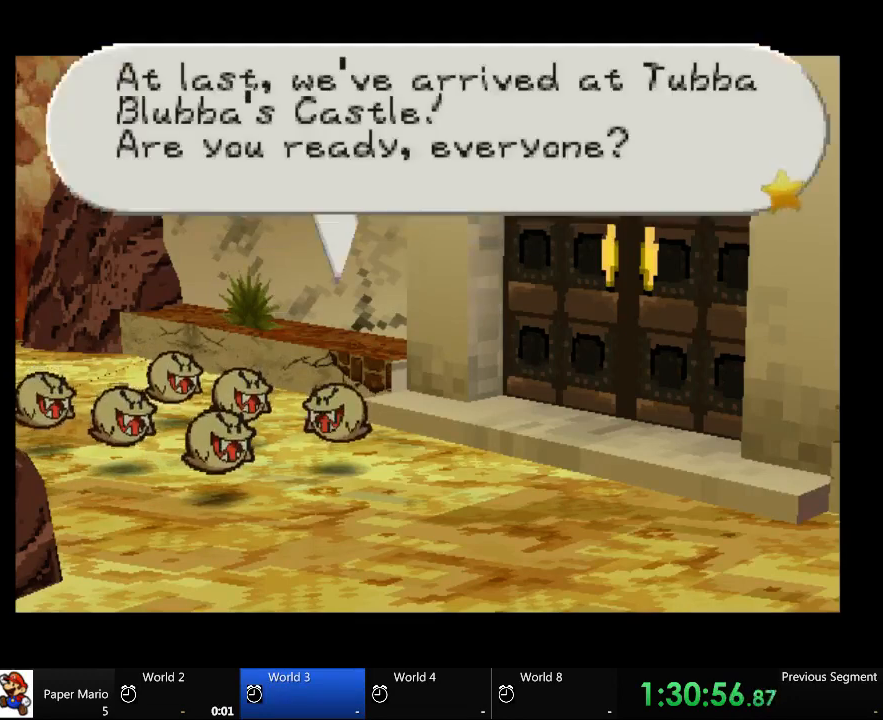
{"dt_ms": 500, "buttons": ["A"], "left_stick": "center", "right_stick": "center", "events": []}
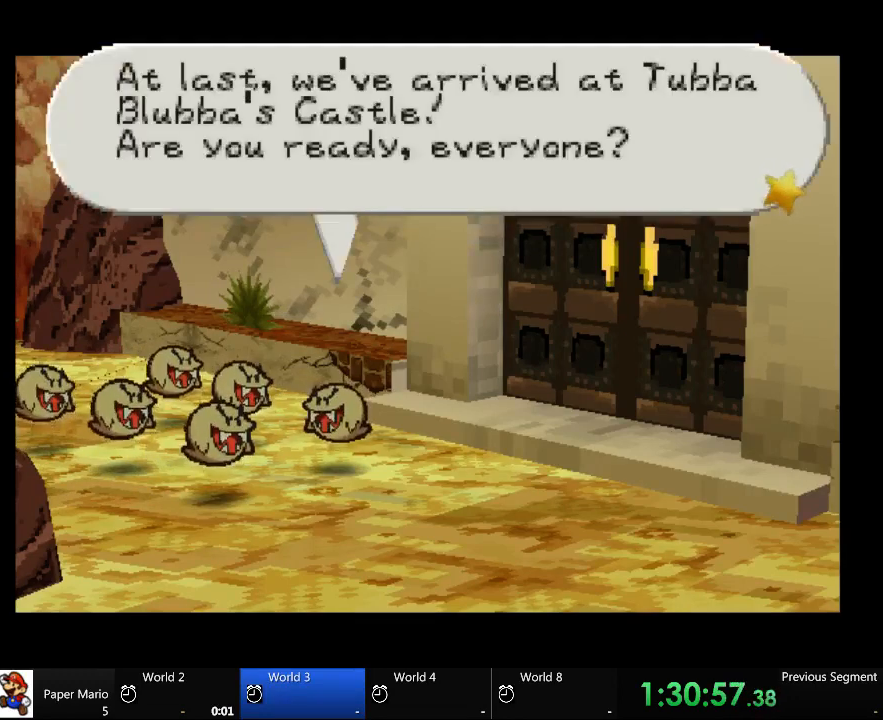
{"dt_ms": 500, "buttons": ["A"], "left_stick": "center", "right_stick": "center", "events": []}
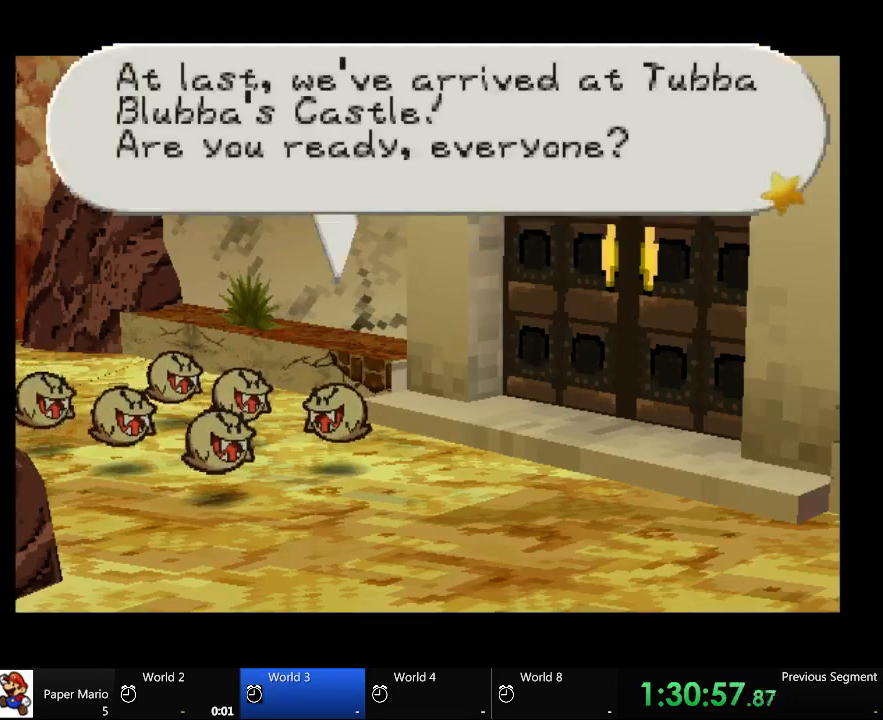
{"dt_ms": 500, "buttons": ["A"], "left_stick": "center", "right_stick": "center", "events": []}
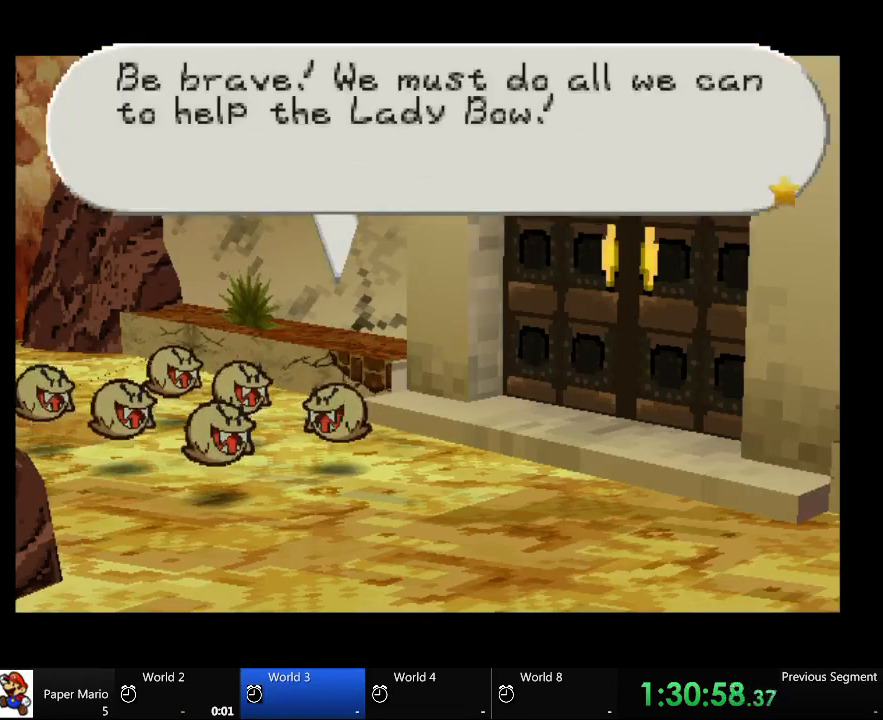
{"dt_ms": 500, "buttons": ["A"], "left_stick": "center", "right_stick": "center", "events": []}
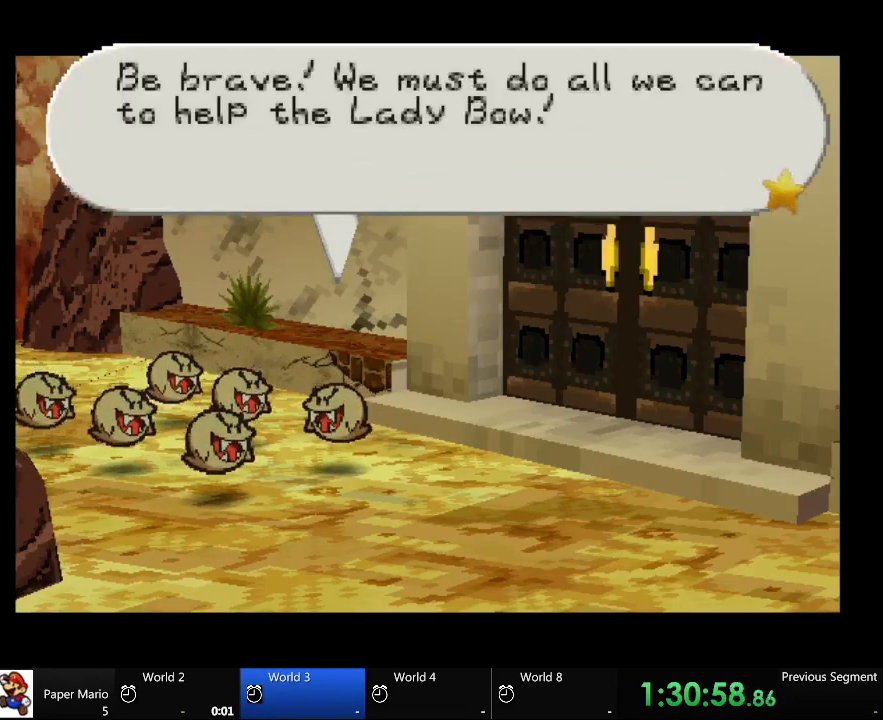
{"dt_ms": 500, "buttons": ["A"], "left_stick": "center", "right_stick": "center", "events": []}
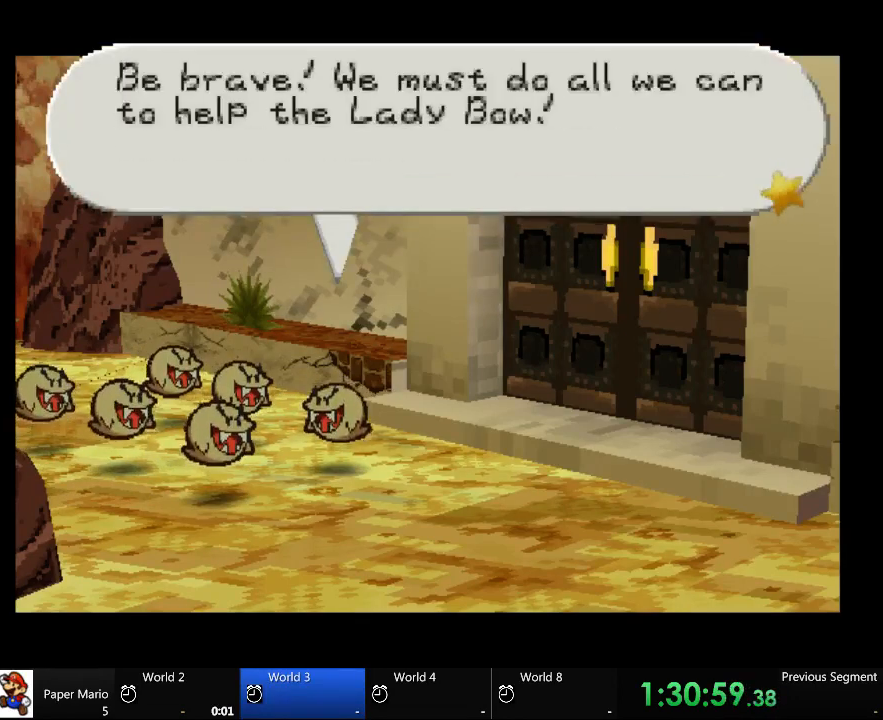
{"dt_ms": 500, "buttons": ["A"], "left_stick": "center", "right_stick": "center", "events": []}
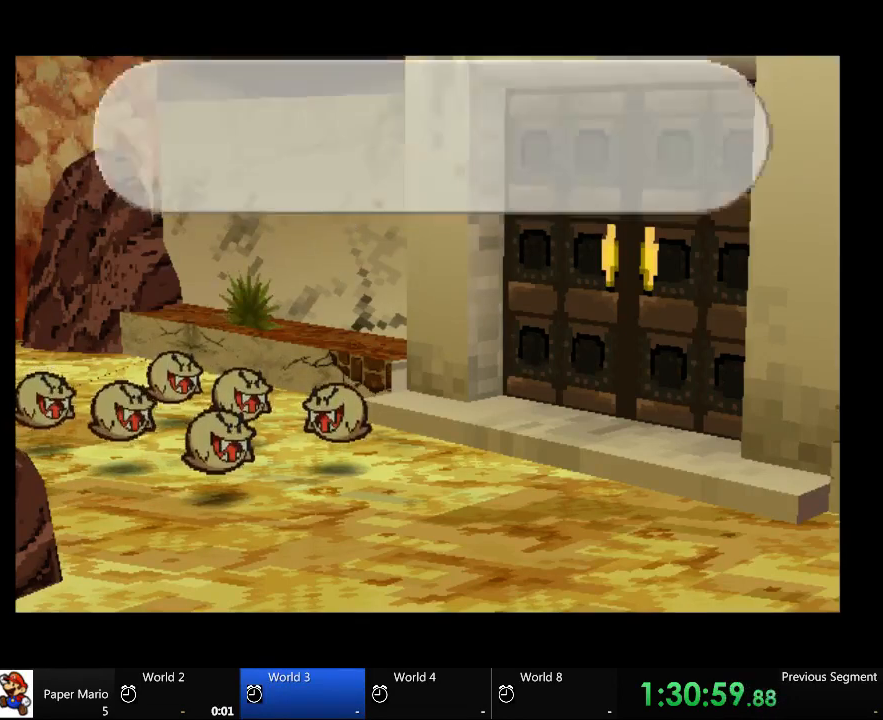
{"dt_ms": 500, "buttons": ["A"], "left_stick": "center", "right_stick": "center", "events": [[33, "A", "up"], [467, "A", "down"]]}
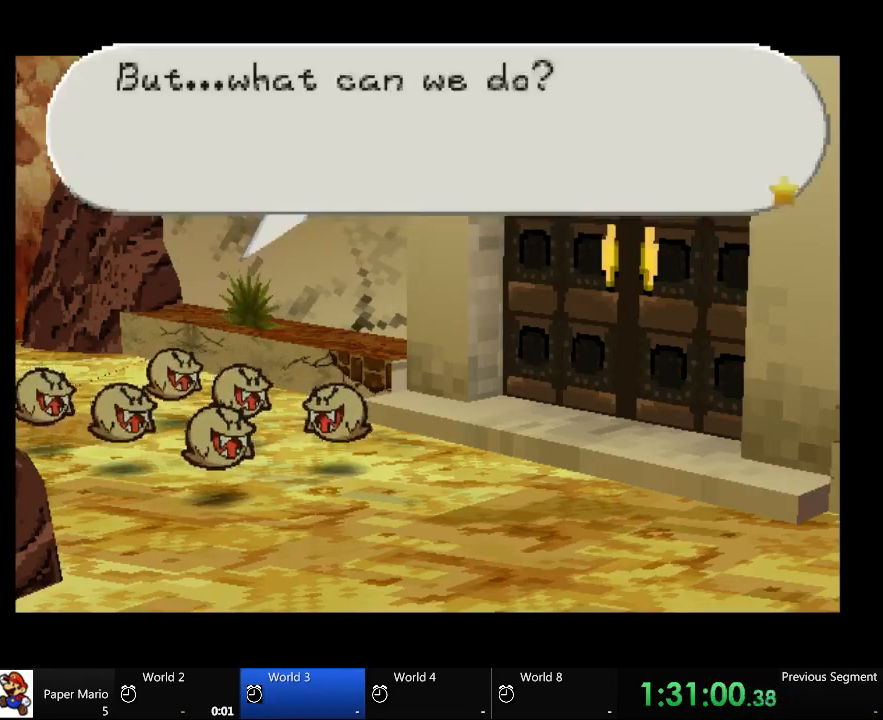
{"dt_ms": 1000, "buttons": [], "left_stick": "center", "right_stick": "center"}
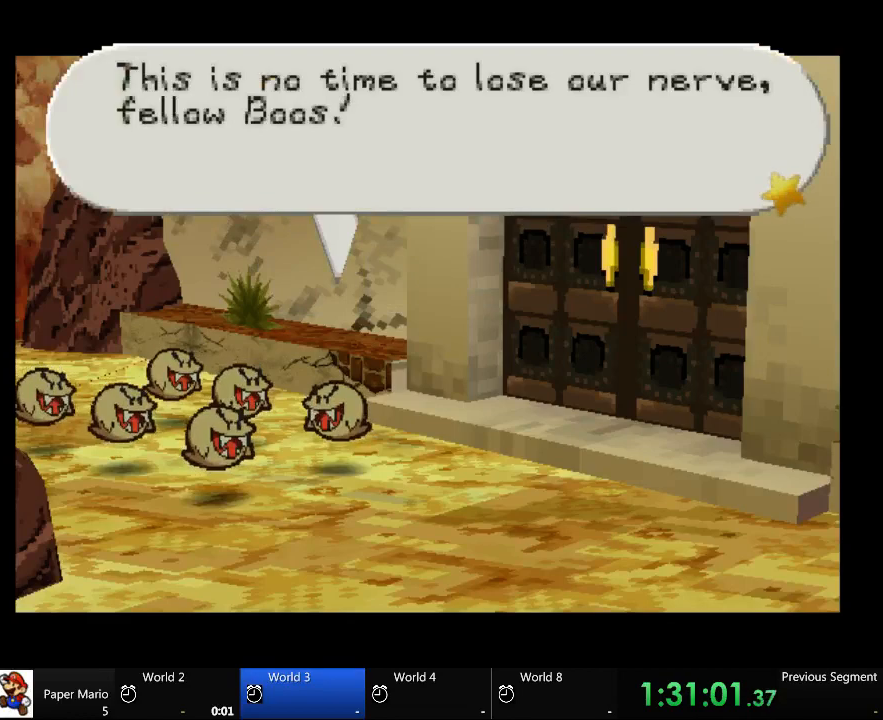
{"dt_ms": 500, "buttons": [], "left_stick": "center", "right_stick": "center", "events": []}
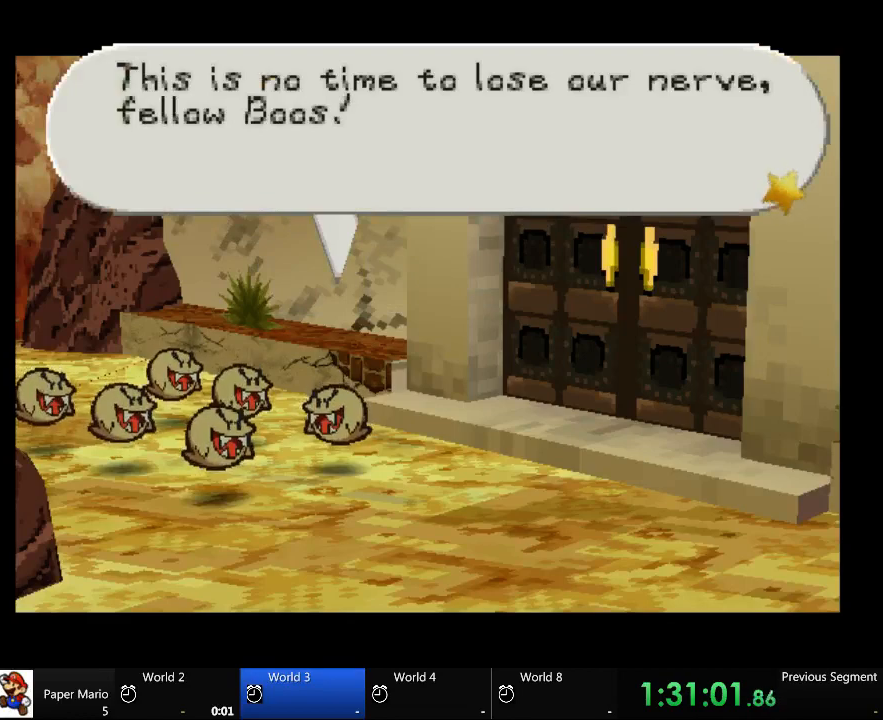
{"dt_ms": 500, "buttons": ["A"], "left_stick": "center", "right_stick": "center", "events": [[233, "A", "down"]]}
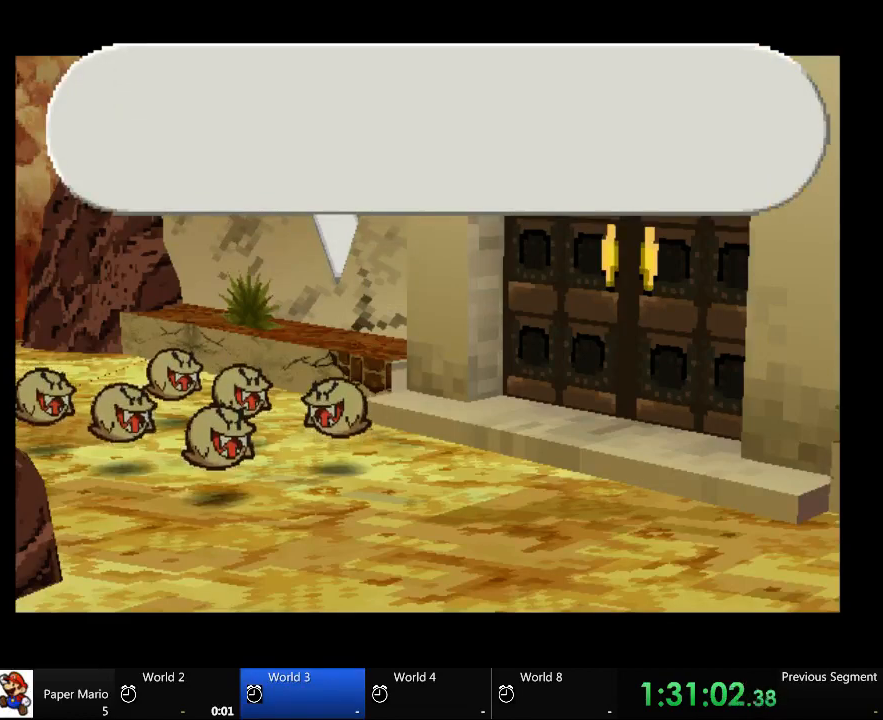
{"dt_ms": 500, "buttons": [], "left_stick": "center", "right_stick": "center", "events": [[233, "left_stick", "down"], [433, "left_stick", "center"], [467, "A", "up"]]}
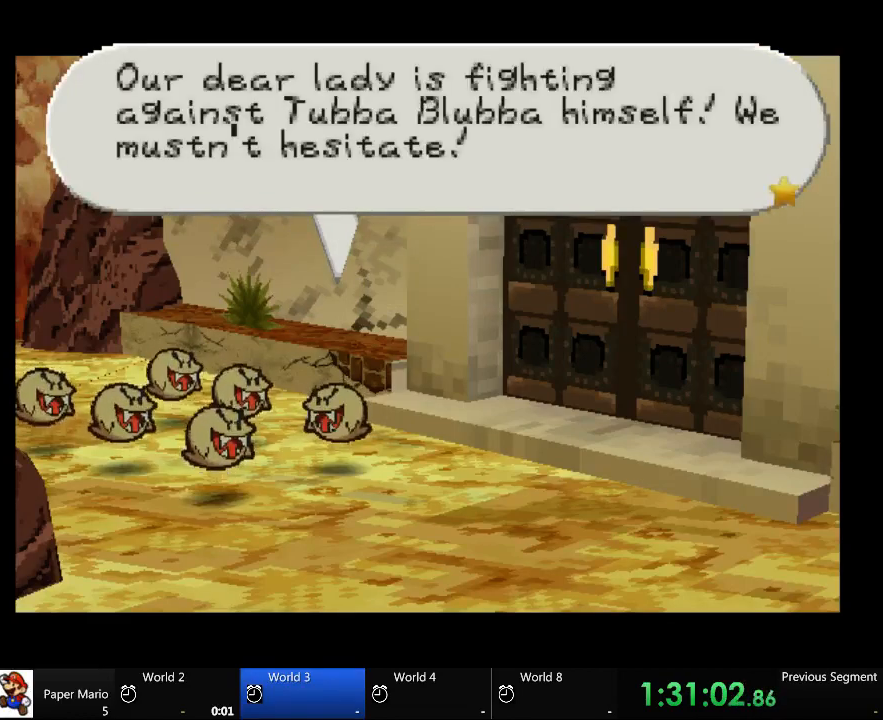
{"dt_ms": 500, "buttons": [], "left_stick": "center", "right_stick": "center", "events": []}
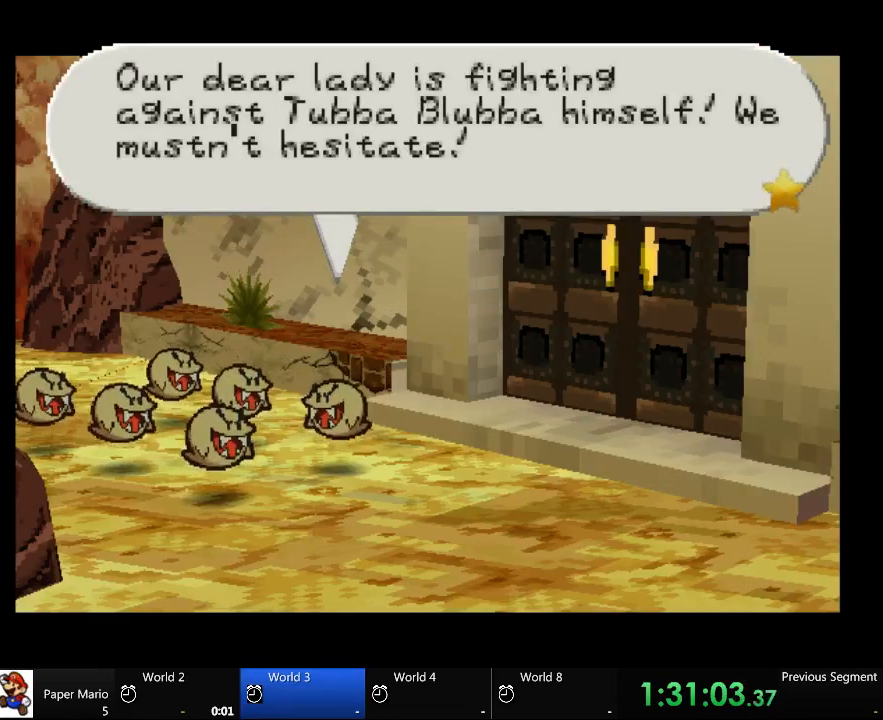
{"dt_ms": 1000, "buttons": [], "left_stick": "center", "right_stick": "center"}
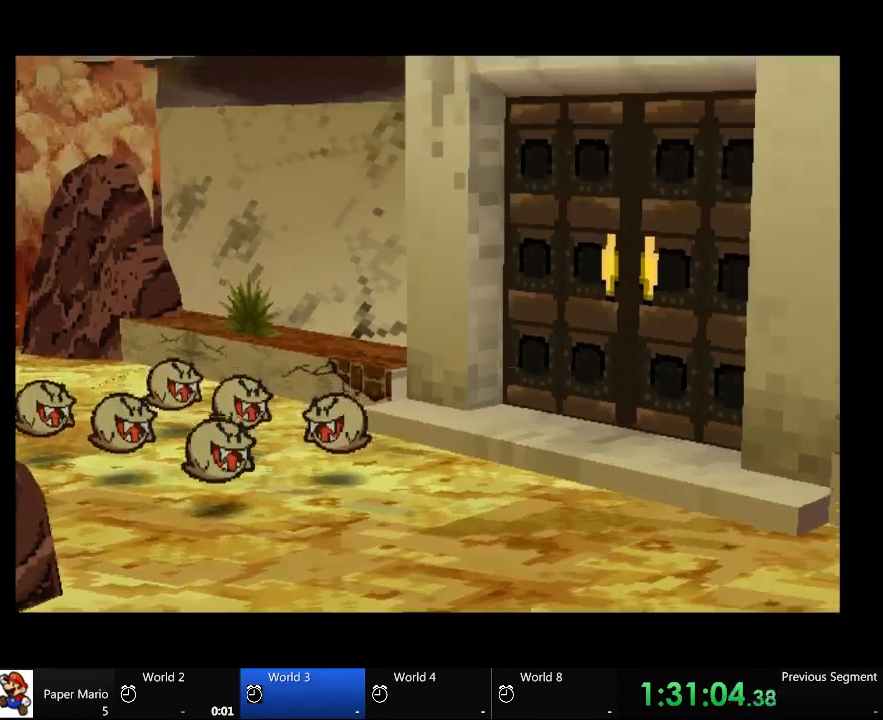
{"dt_ms": 500, "buttons": ["A"], "left_stick": "center", "right_stick": "center", "events": [[400, "A", "down"]]}
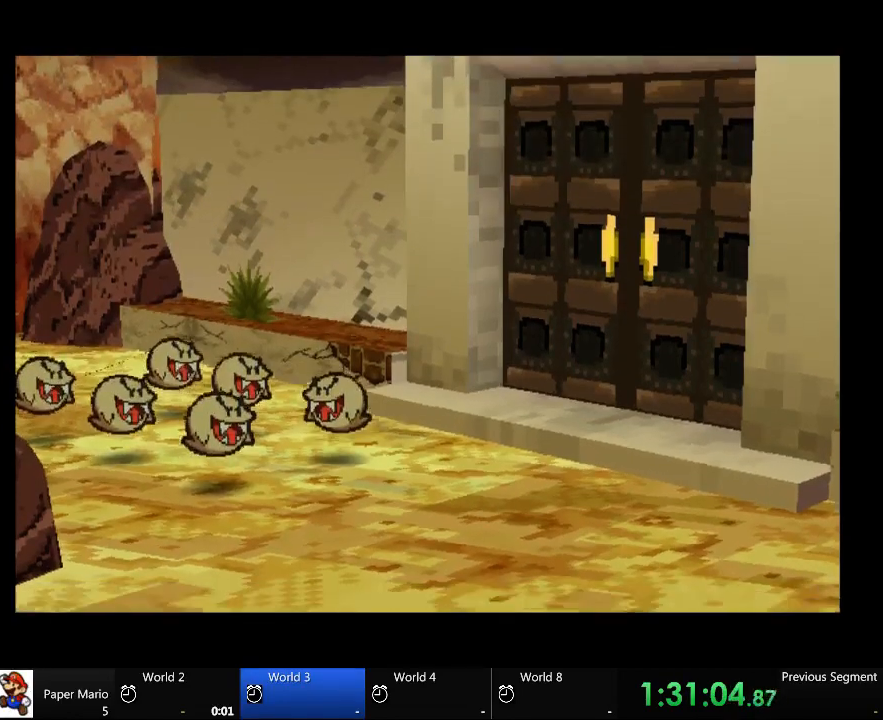
{"dt_ms": 500, "buttons": [], "left_stick": "center", "right_stick": "center", "events": [[33, "A", "up"]]}
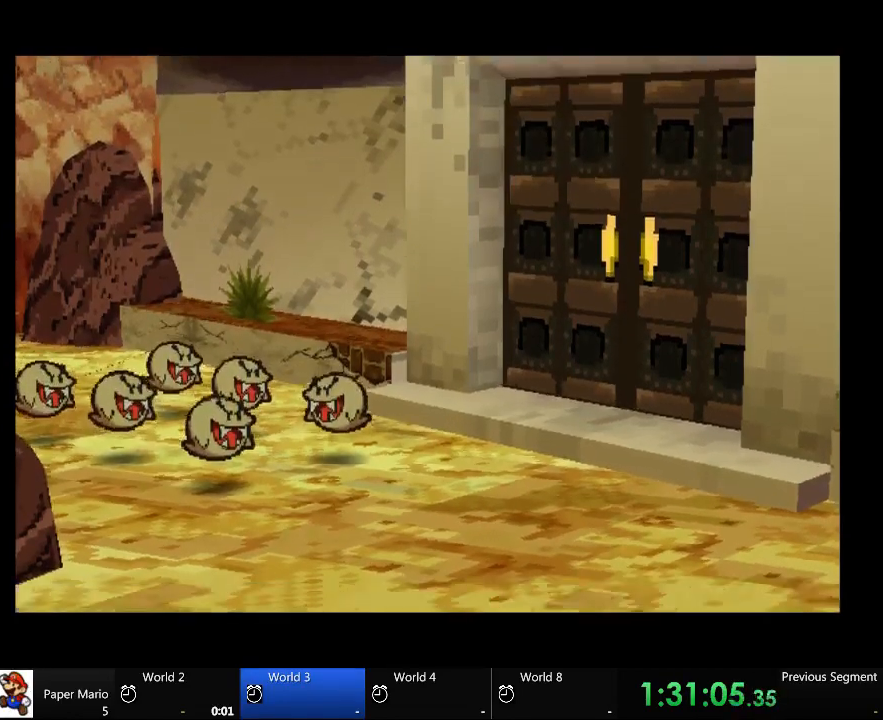
{"dt_ms": 1000, "buttons": [], "left_stick": "center", "right_stick": "center"}
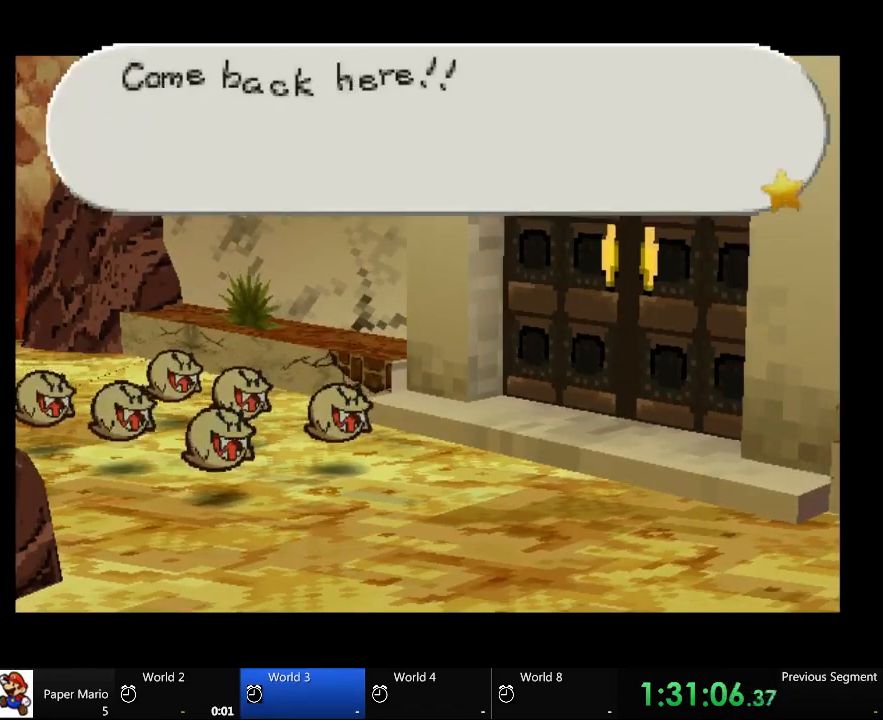
{"dt_ms": 500, "buttons": ["A"], "left_stick": "center", "right_stick": "center", "events": [[167, "A", "down"]]}
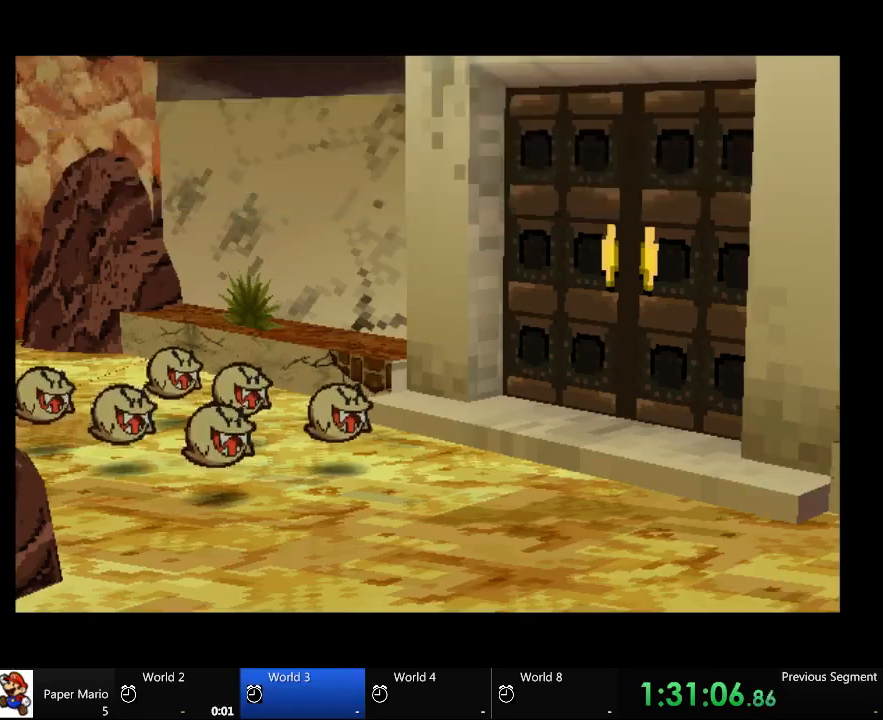
{"dt_ms": 500, "buttons": ["A"], "left_stick": "center", "right_stick": "center", "events": []}
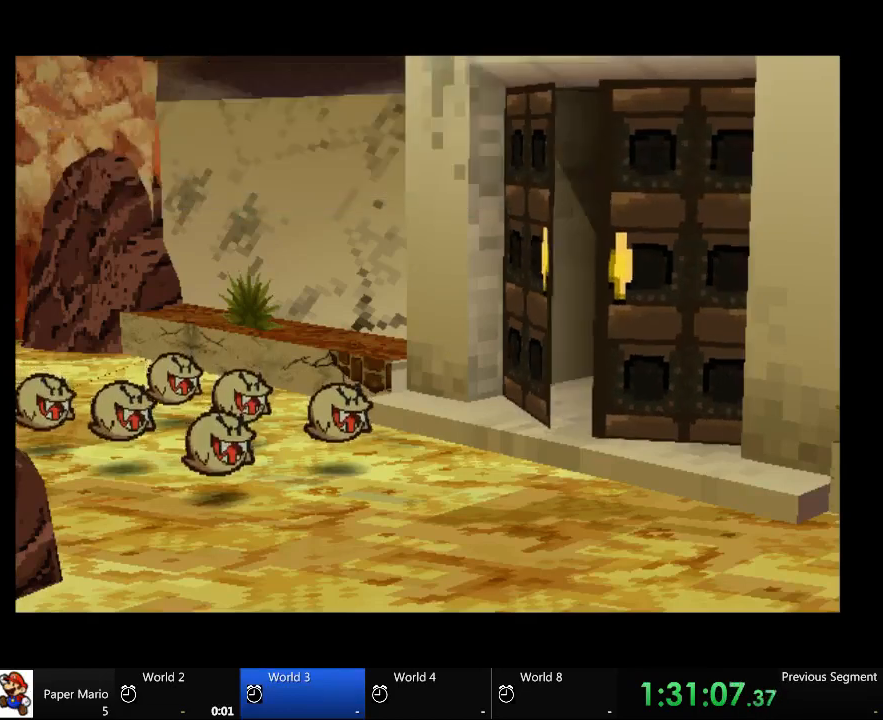
{"dt_ms": 500, "buttons": ["A"], "left_stick": "center", "right_stick": "center", "events": []}